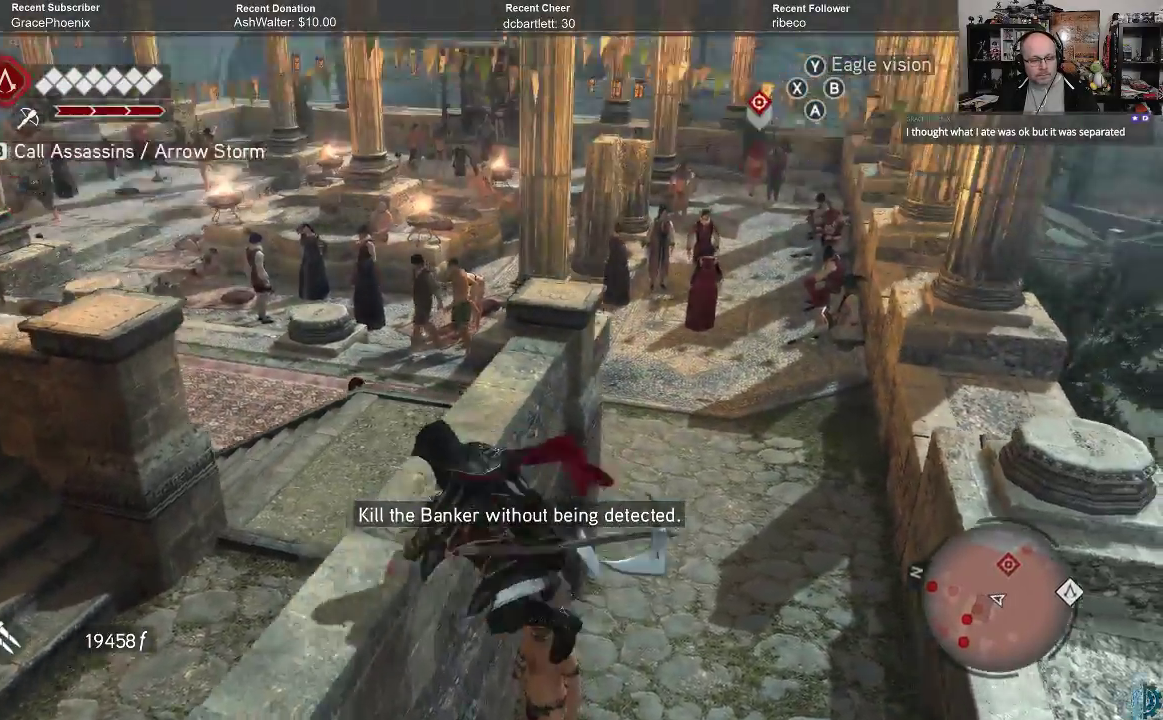
Gameplay with a controller (Xbox layout); each line is a JSON object with the inputs held at the frame after it. "events" lists button and stick changes between this image and that frame as [ms after this image, input, new state], when the widget could be followed in between.
{"buttons": [], "left_stick": "center", "right_stick": "center", "events": [[67, "B", "down"], [133, "B", "up"], [267, "B", "down"], [333, "B", "up"], [433, "B", "down"], [500, "B", "up"]]}
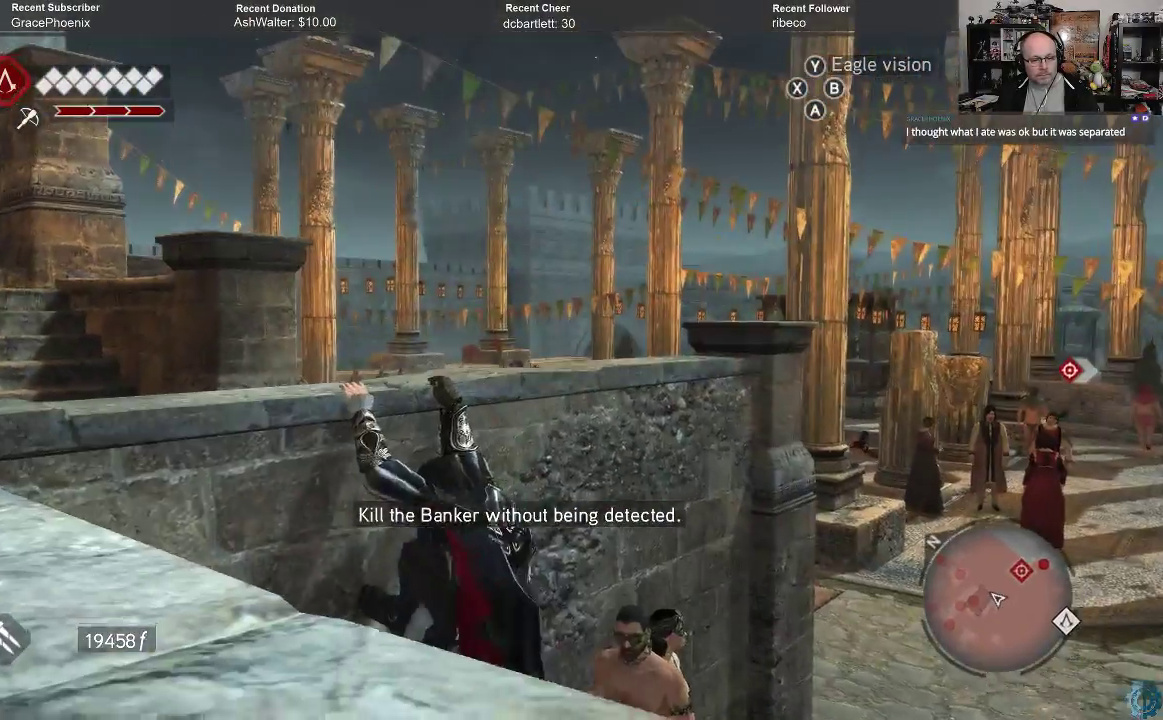
{"buttons": [], "left_stick": "center", "right_stick": "center", "events": [[67, "B", "down"], [133, "B", "up"], [233, "B", "down"], [300, "B", "up"]]}
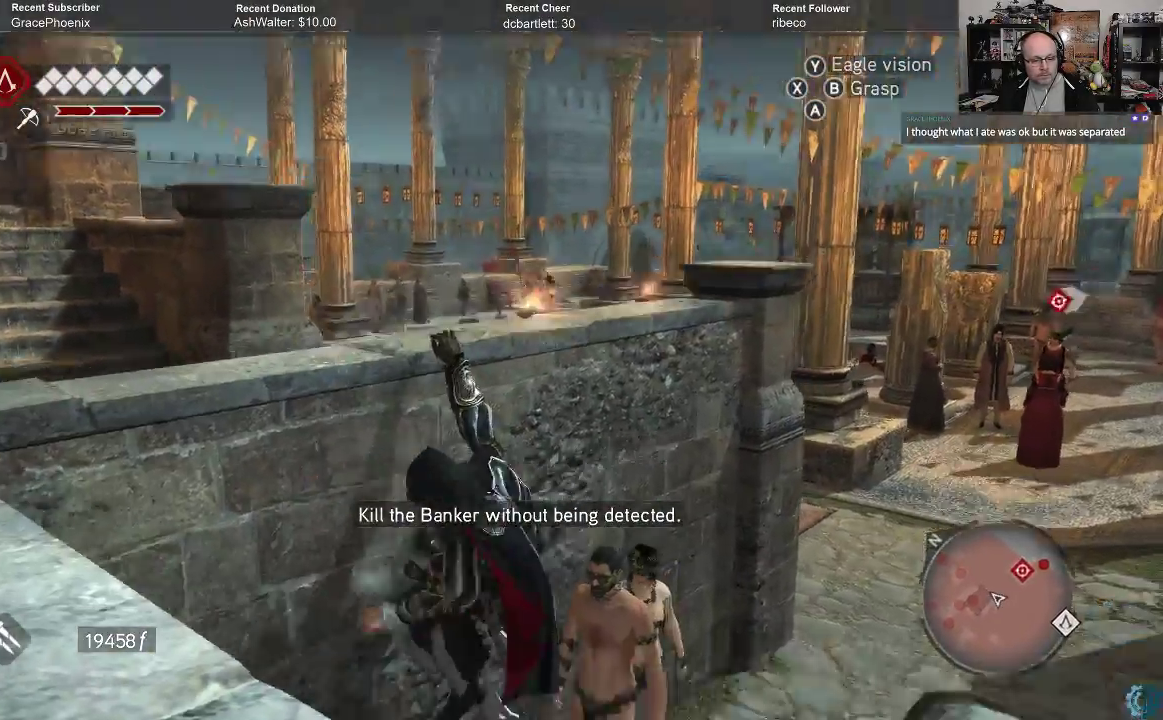
{"buttons": [], "left_stick": "right", "right_stick": "right", "events": [[133, "right_stick", "right"], [300, "left_stick", "right"]]}
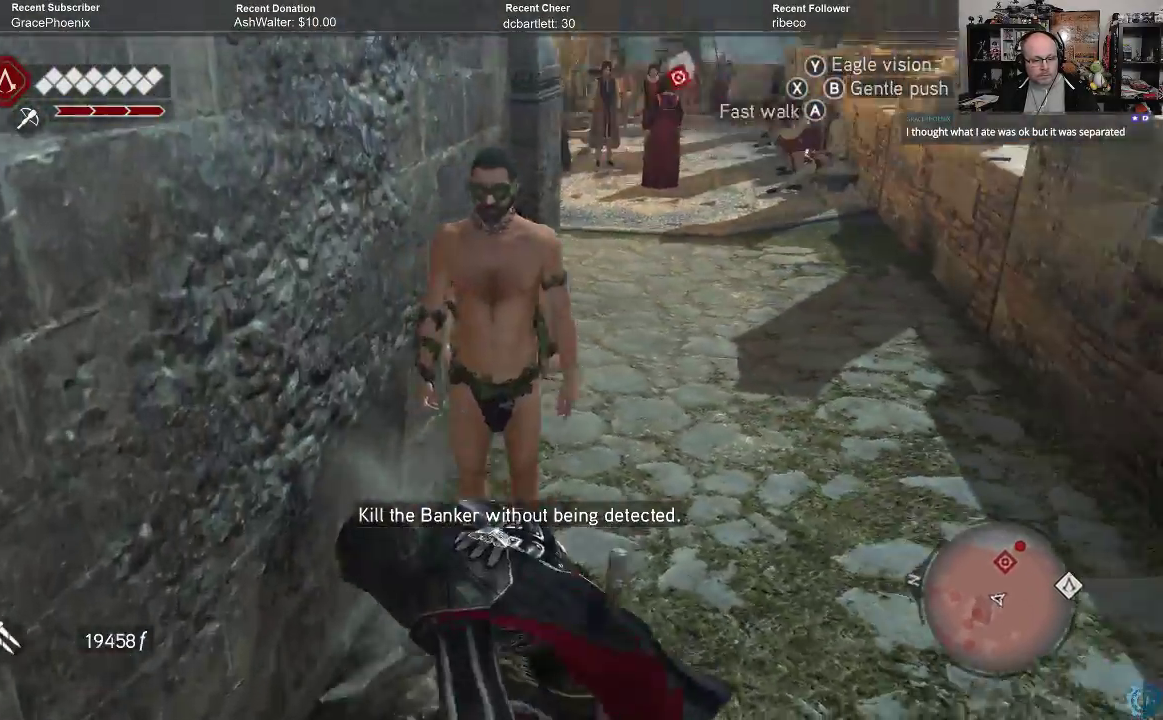
{"buttons": [], "left_stick": "up-right", "right_stick": "center", "events": [[133, "right_stick", "center"], [167, "left_stick", "up-right"]]}
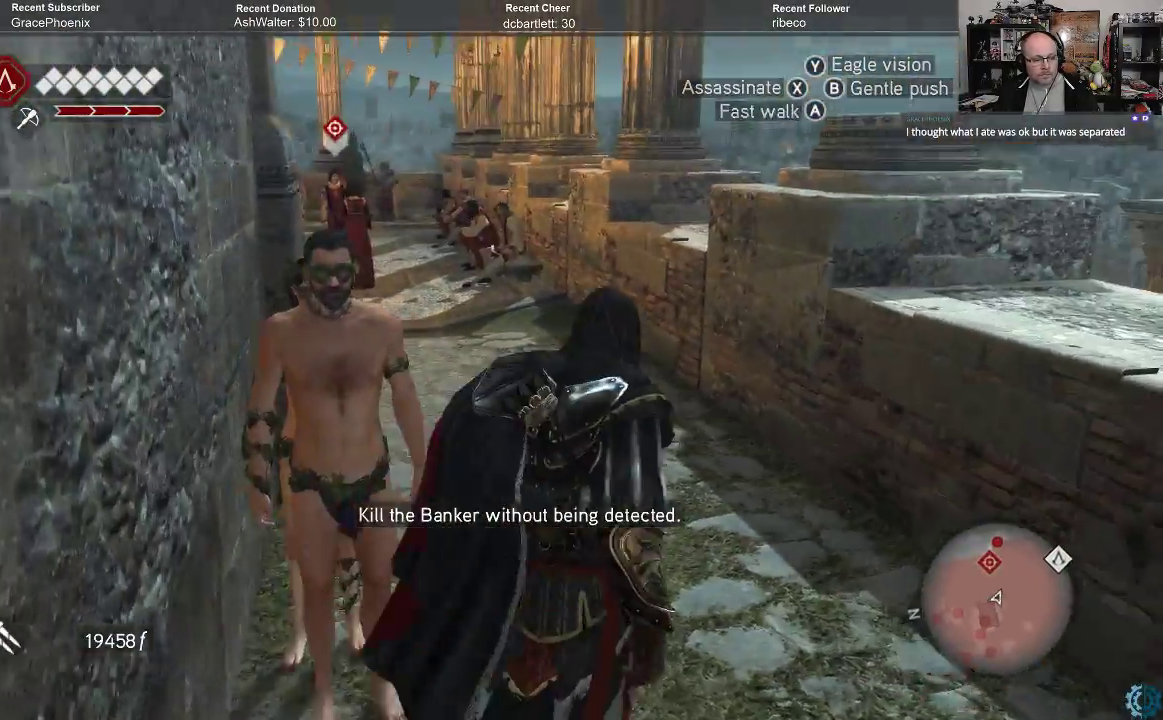
{"buttons": ["R2"], "left_stick": "up", "right_stick": "center", "events": [[133, "R2", "down"], [133, "left_stick", "up"]]}
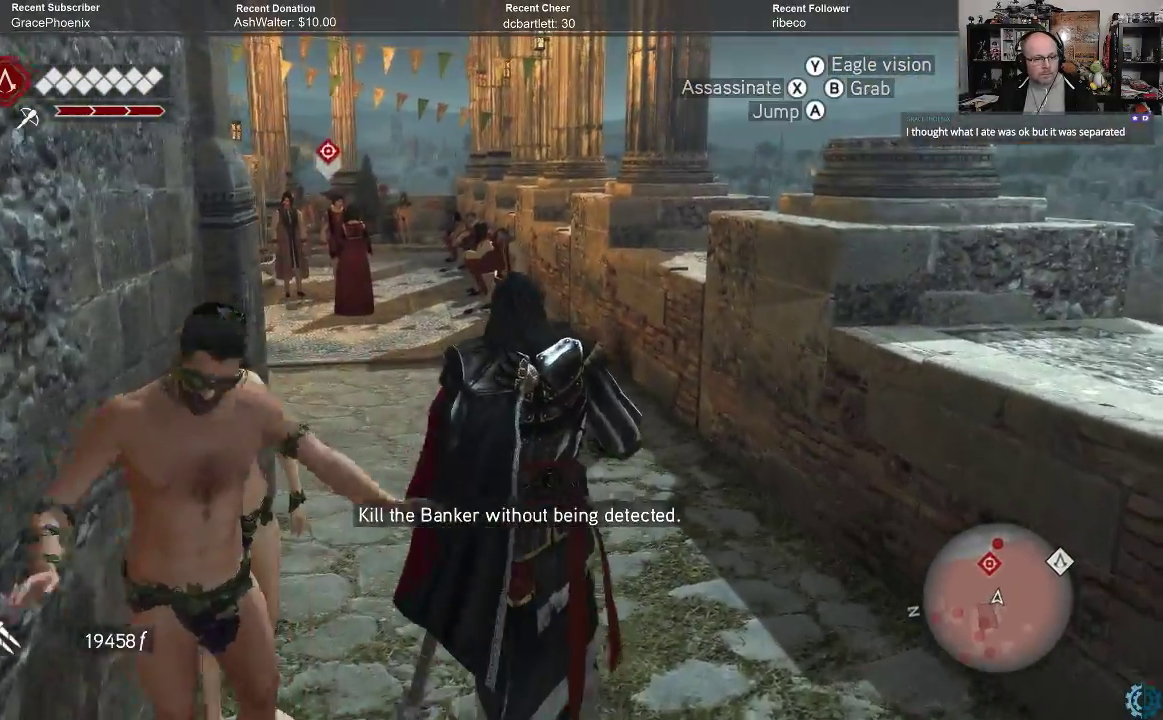
{"buttons": ["R2"], "left_stick": "up", "right_stick": "down", "events": [[200, "right_stick", "down"]]}
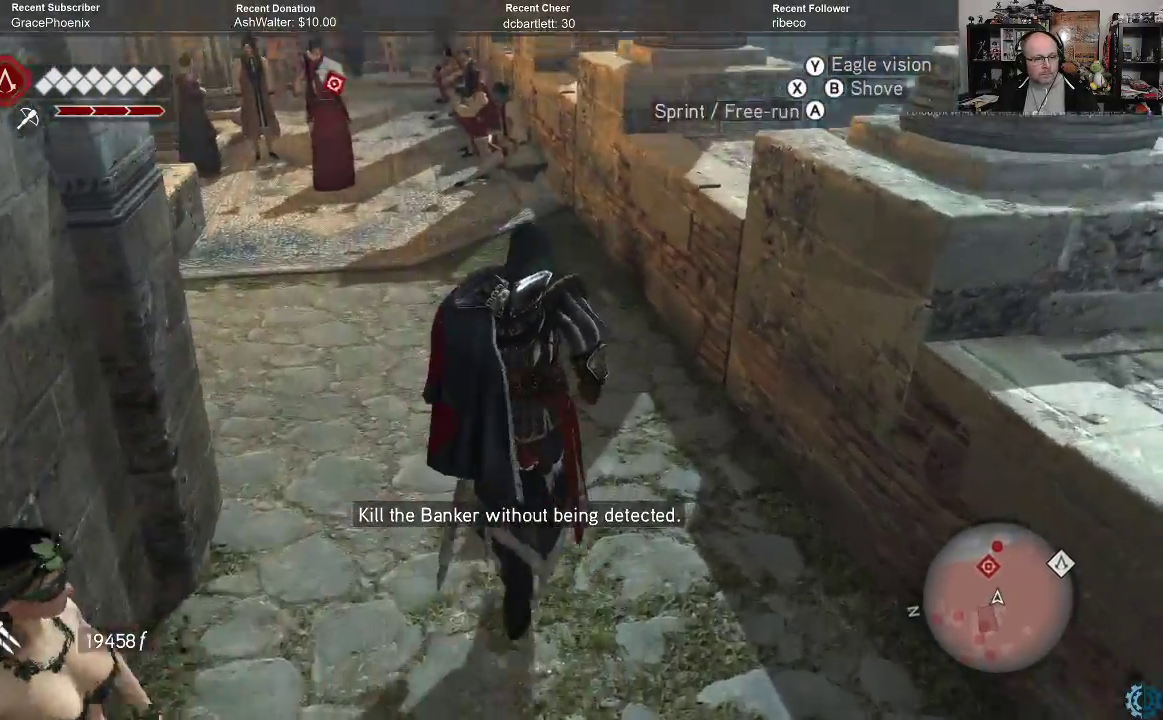
{"buttons": ["R2"], "left_stick": "up", "right_stick": "down", "events": []}
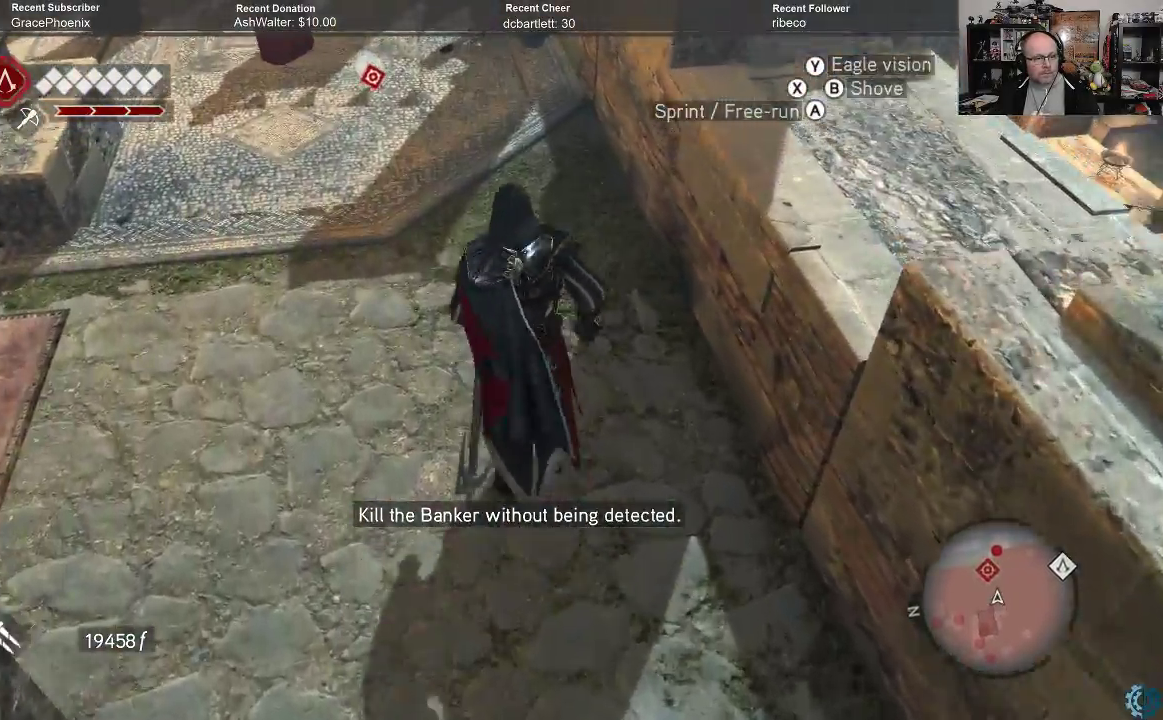
{"buttons": ["R2"], "left_stick": "up", "right_stick": "center", "events": [[33, "right_stick", "center"], [133, "right_stick", "up-left"], [433, "right_stick", "center"]]}
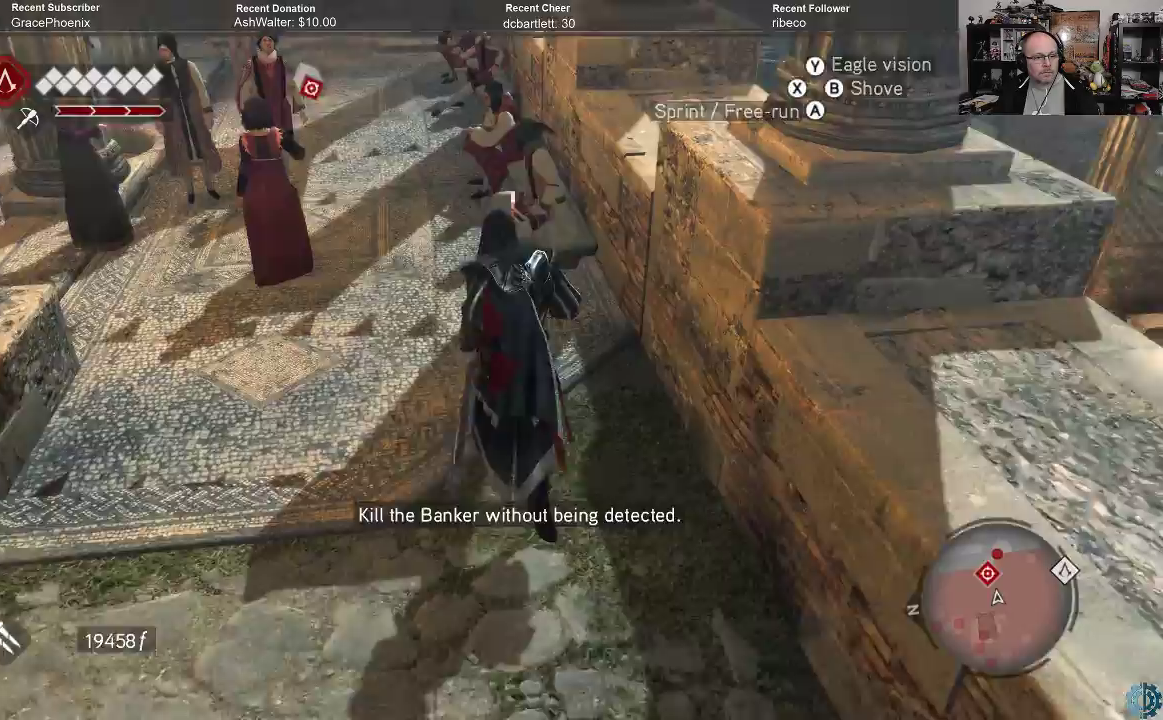
{"buttons": ["R2"], "left_stick": "up", "right_stick": "center", "events": []}
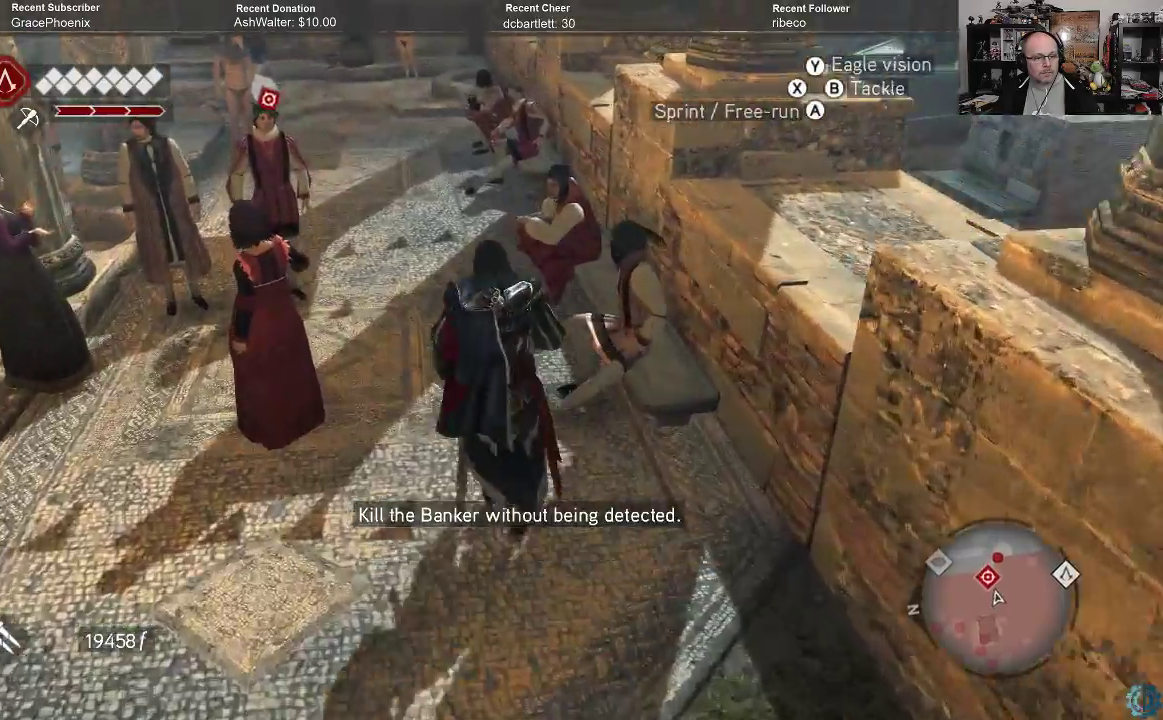
{"buttons": ["R2"], "left_stick": "up", "right_stick": "center", "events": [[367, "left_stick", "up-left"], [500, "left_stick", "up"]]}
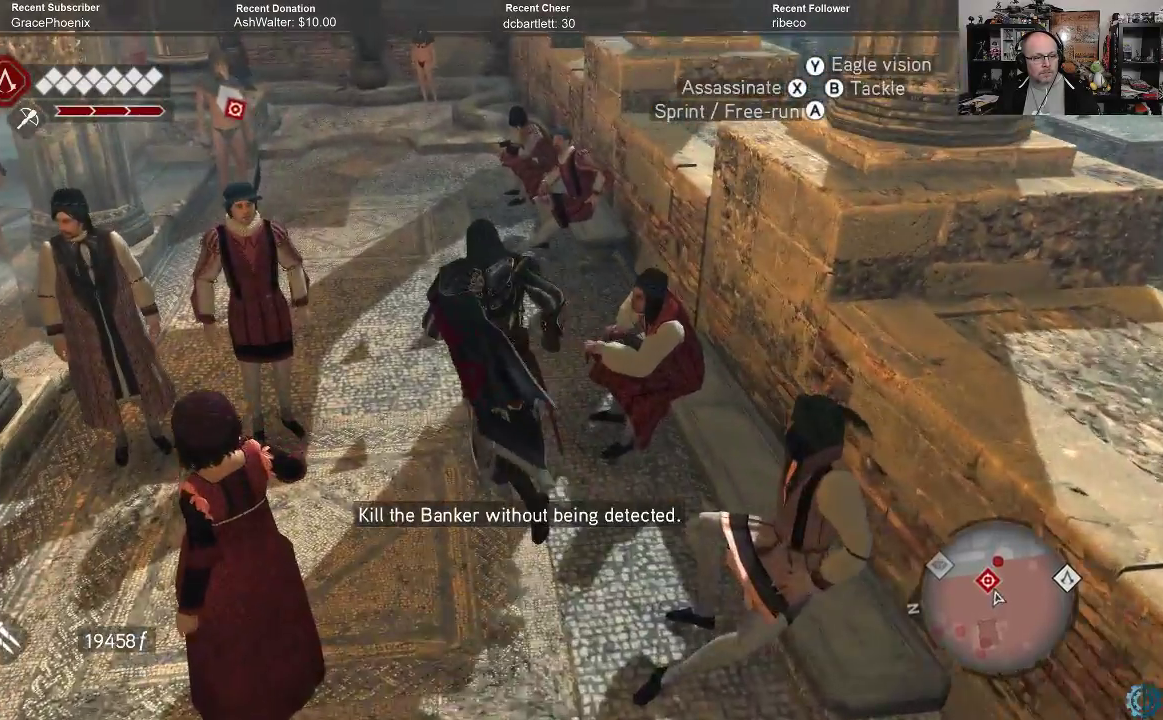
{"buttons": [], "left_stick": "up", "right_stick": "center", "events": [[167, "R2", "up"]]}
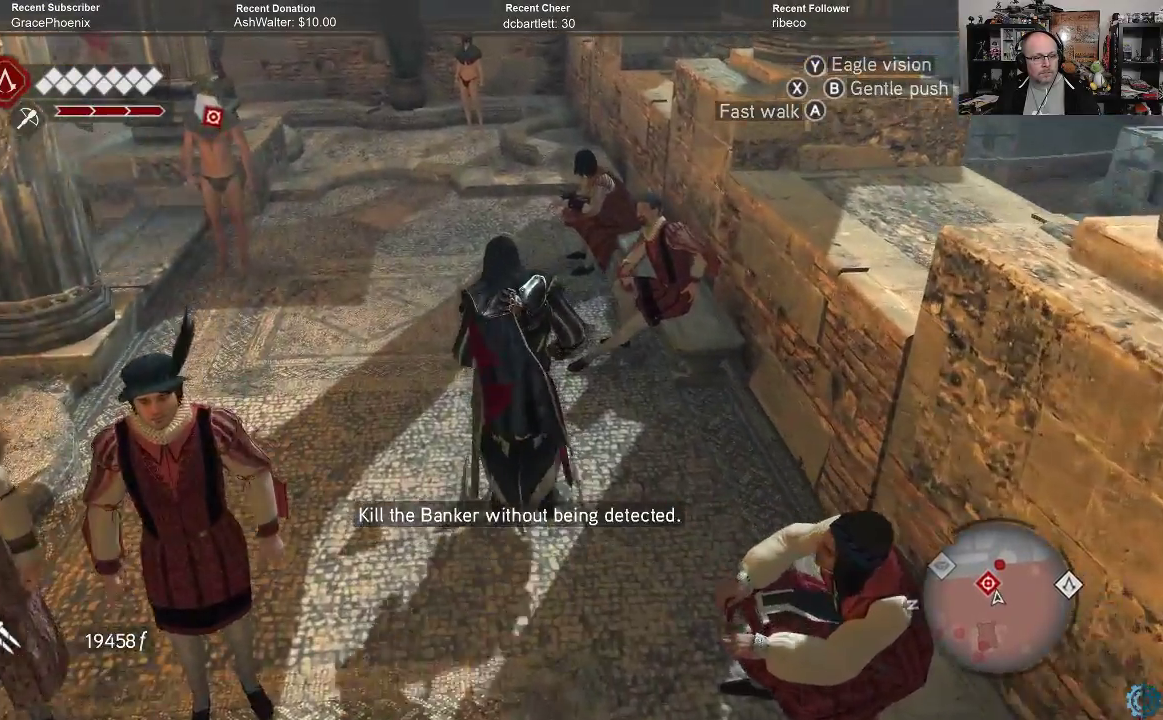
{"buttons": [], "left_stick": "up-right", "right_stick": "center", "events": [[467, "left_stick", "up-right"]]}
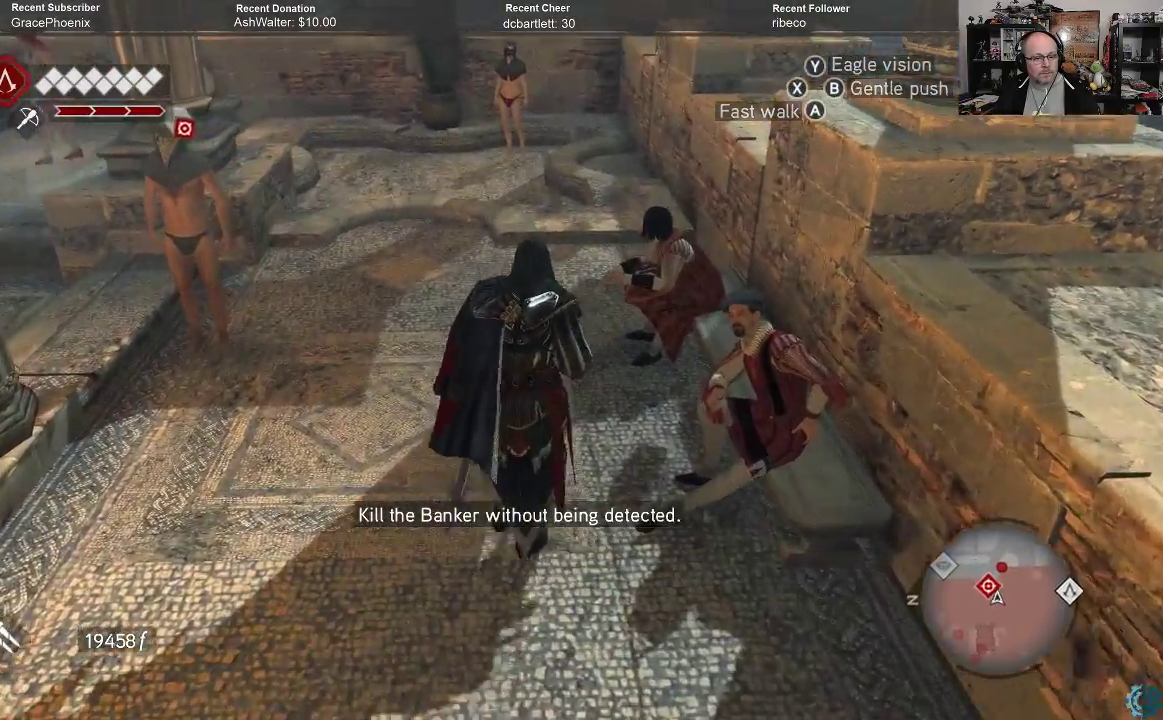
{"buttons": [], "left_stick": "right", "right_stick": "center", "events": [[300, "left_stick", "right"]]}
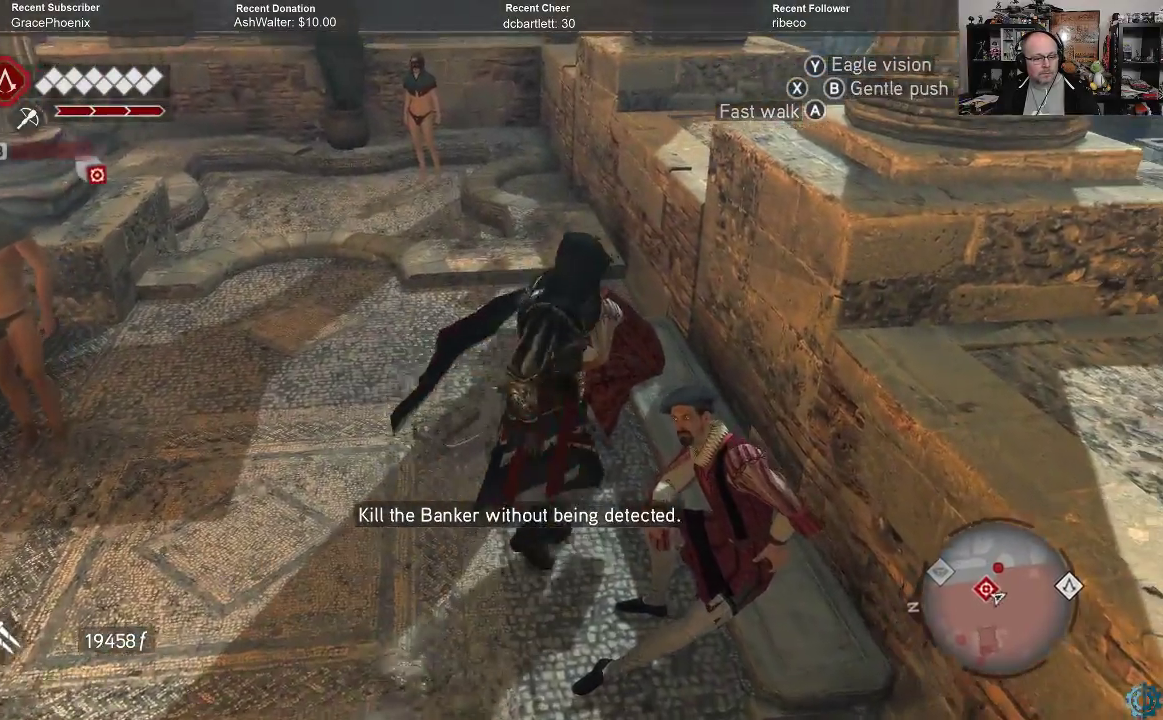
{"buttons": [], "left_stick": "center", "right_stick": "center", "events": [[200, "left_stick", "center"]]}
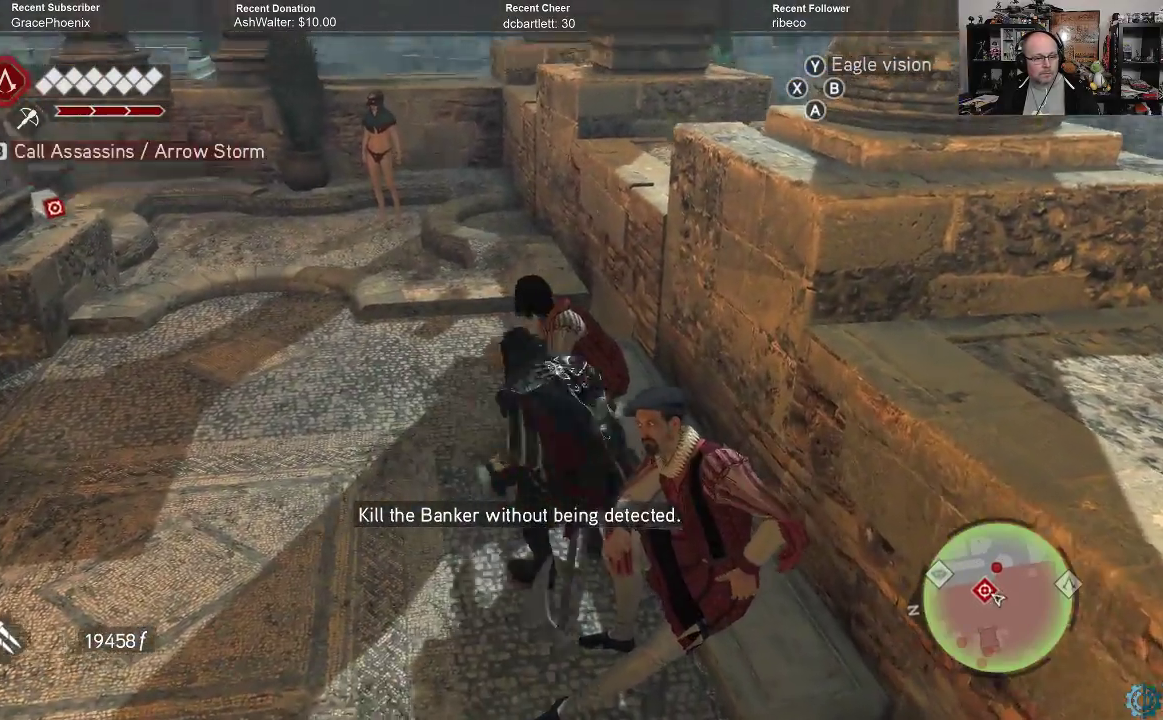
{"buttons": [], "left_stick": "center", "right_stick": "center", "events": []}
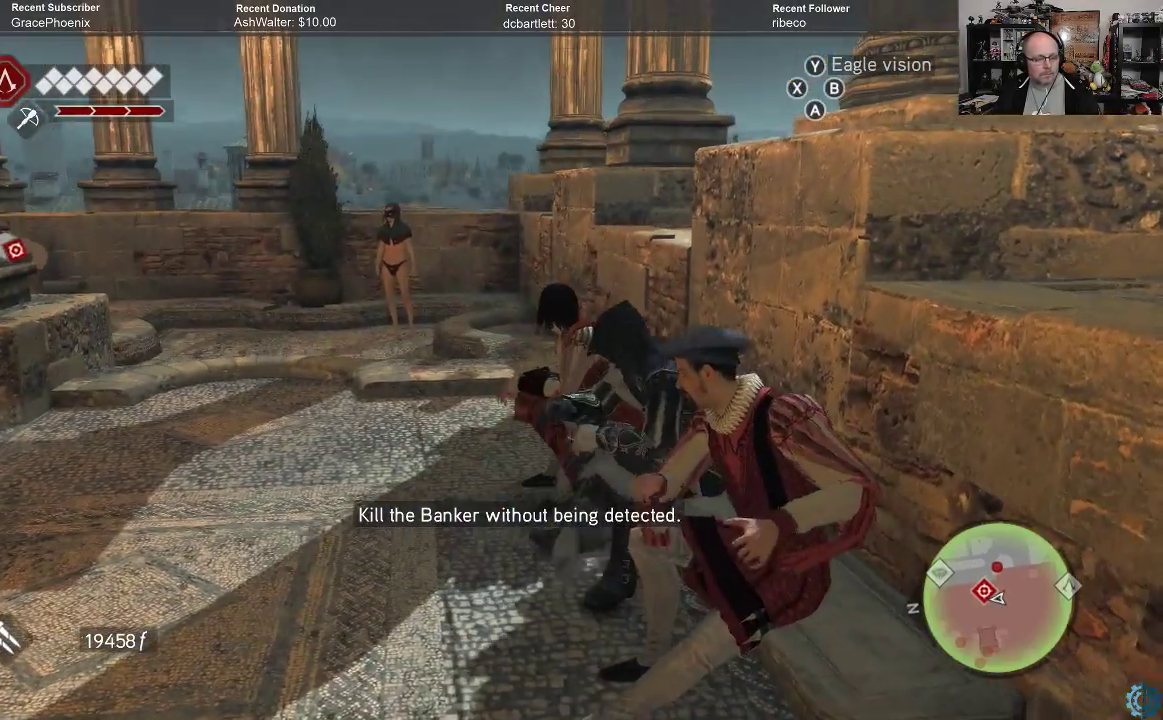
{"buttons": [], "left_stick": "center", "right_stick": "center", "events": []}
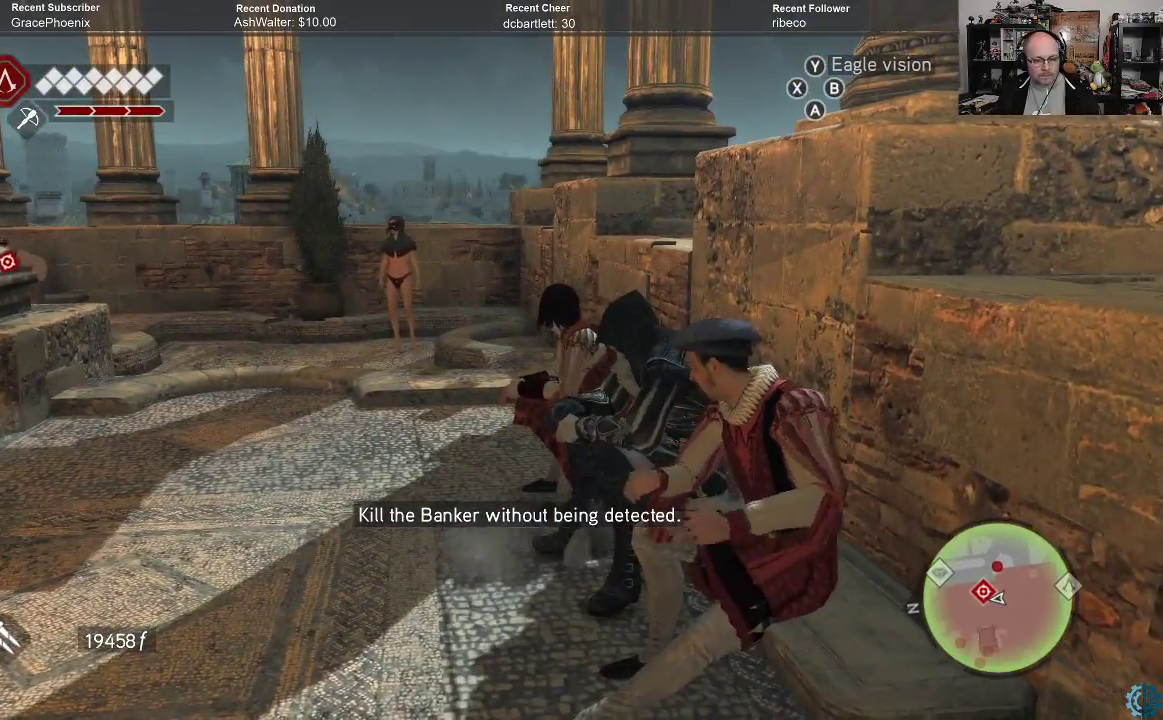
{"buttons": [], "left_stick": "center", "right_stick": "center", "events": []}
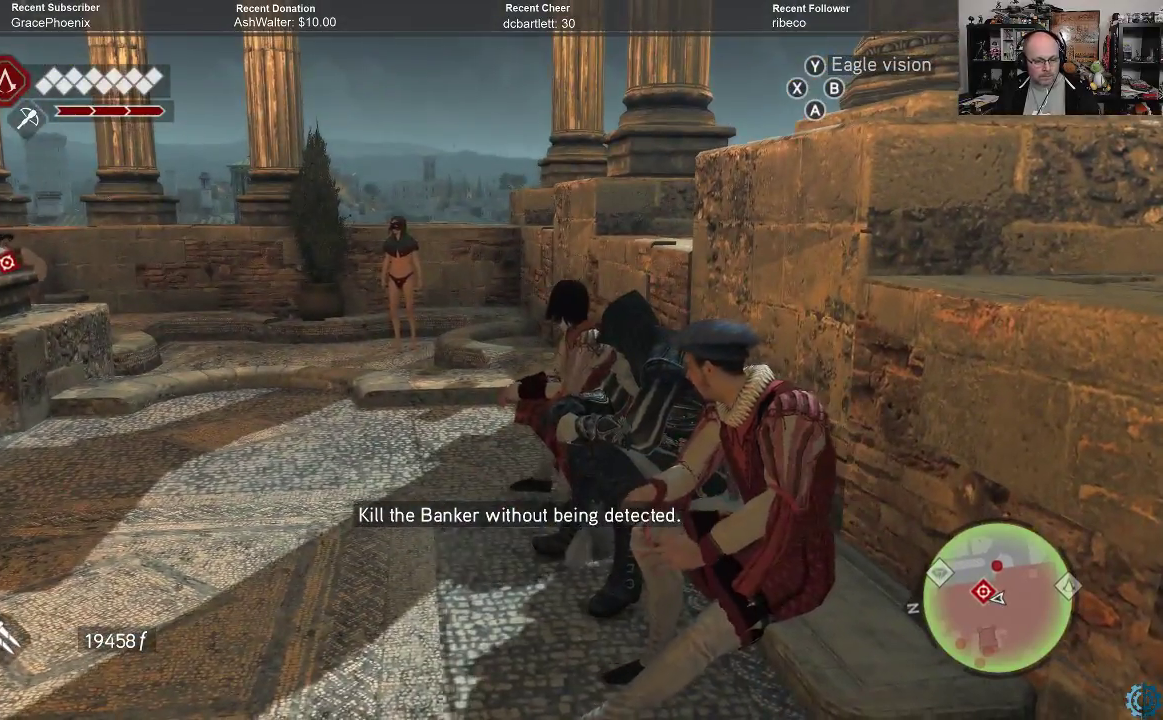
{"buttons": [], "left_stick": "center", "right_stick": "left", "events": [[200, "right_stick", "left"]]}
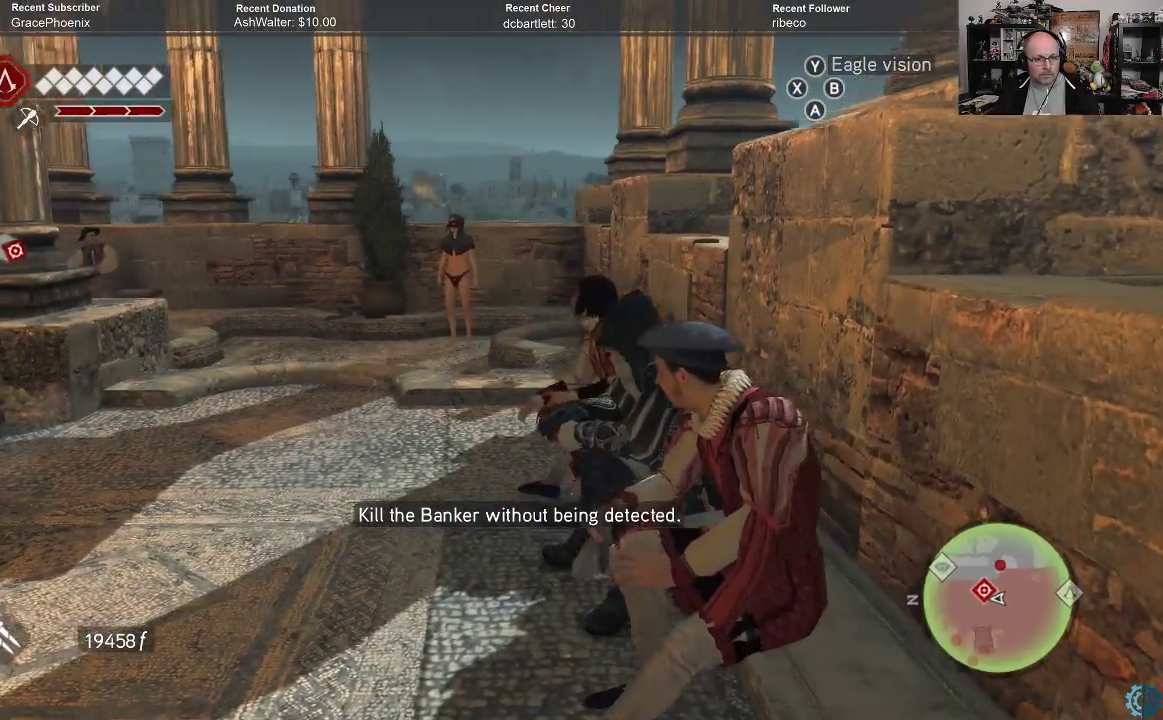
{"buttons": [], "left_stick": "center", "right_stick": "center", "events": [[367, "right_stick", "center"]]}
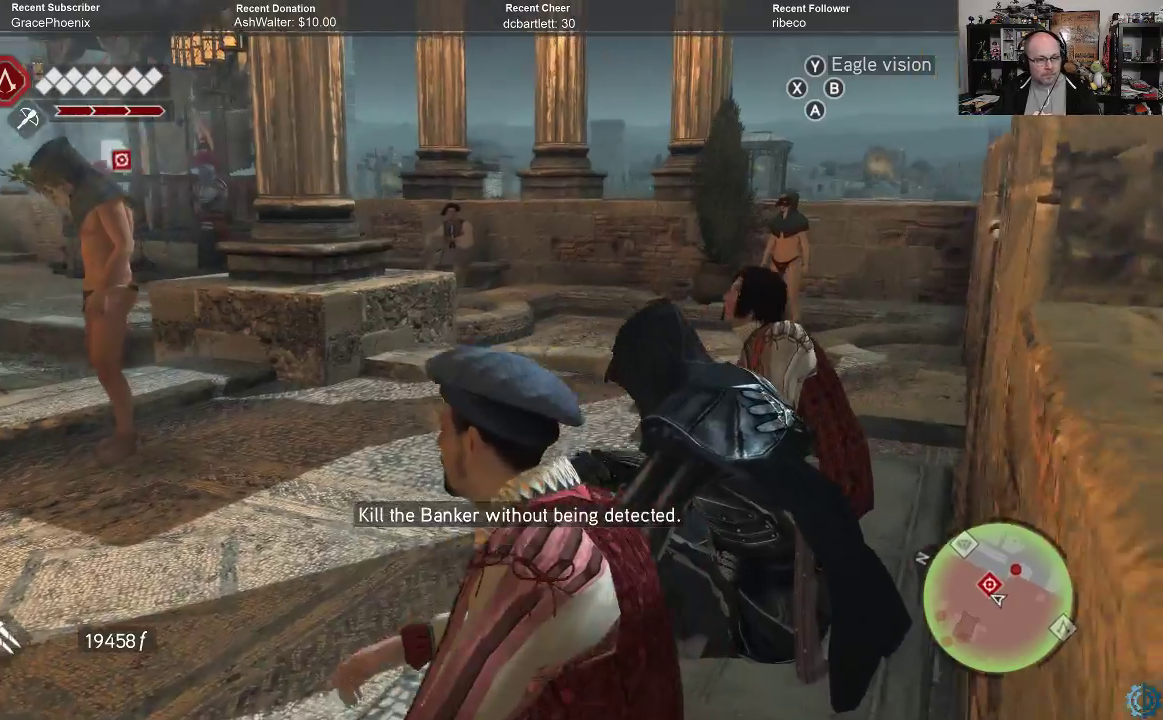
{"buttons": [], "left_stick": "center", "right_stick": "center", "events": []}
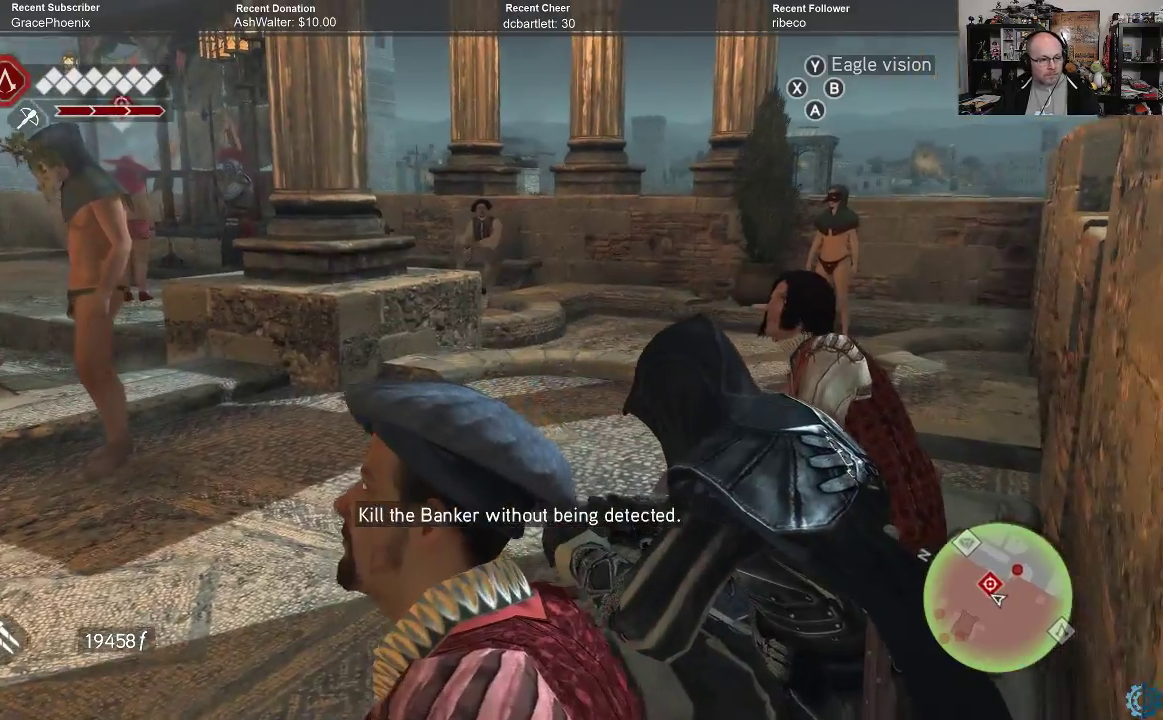
{"buttons": [], "left_stick": "center", "right_stick": "center", "events": [[233, "right_stick", "left"], [467, "right_stick", "center"]]}
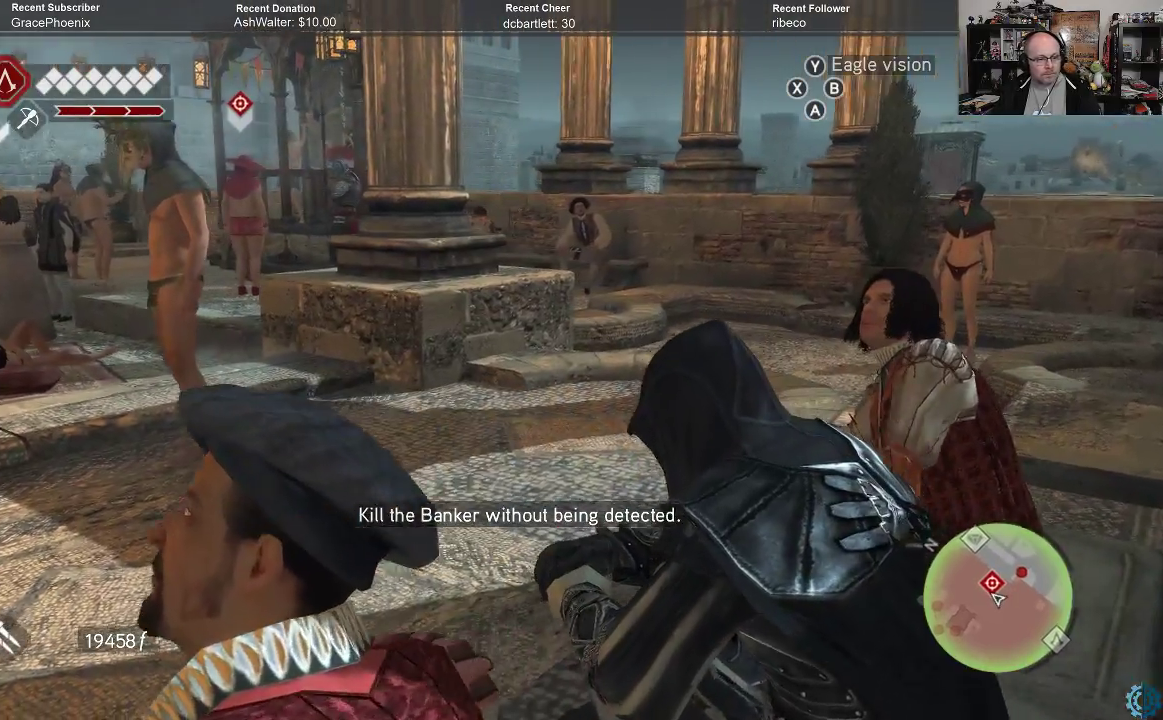
{"buttons": [], "left_stick": "center", "right_stick": "center", "events": []}
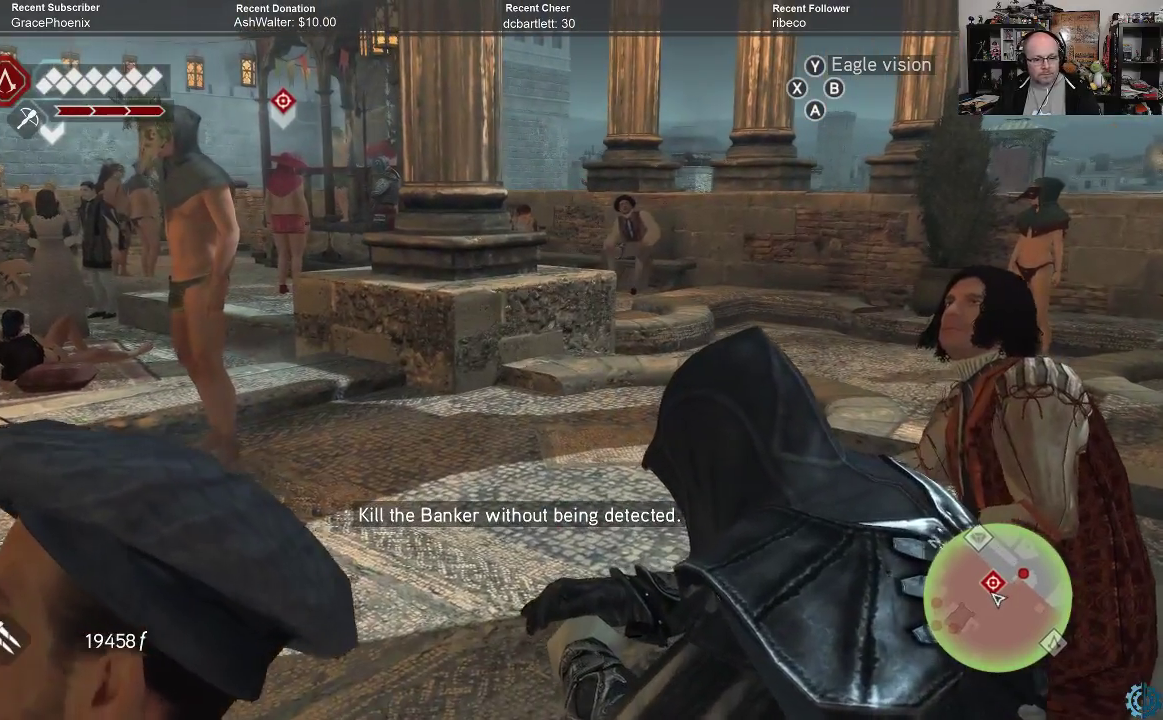
{"buttons": [], "left_stick": "center", "right_stick": "center", "events": []}
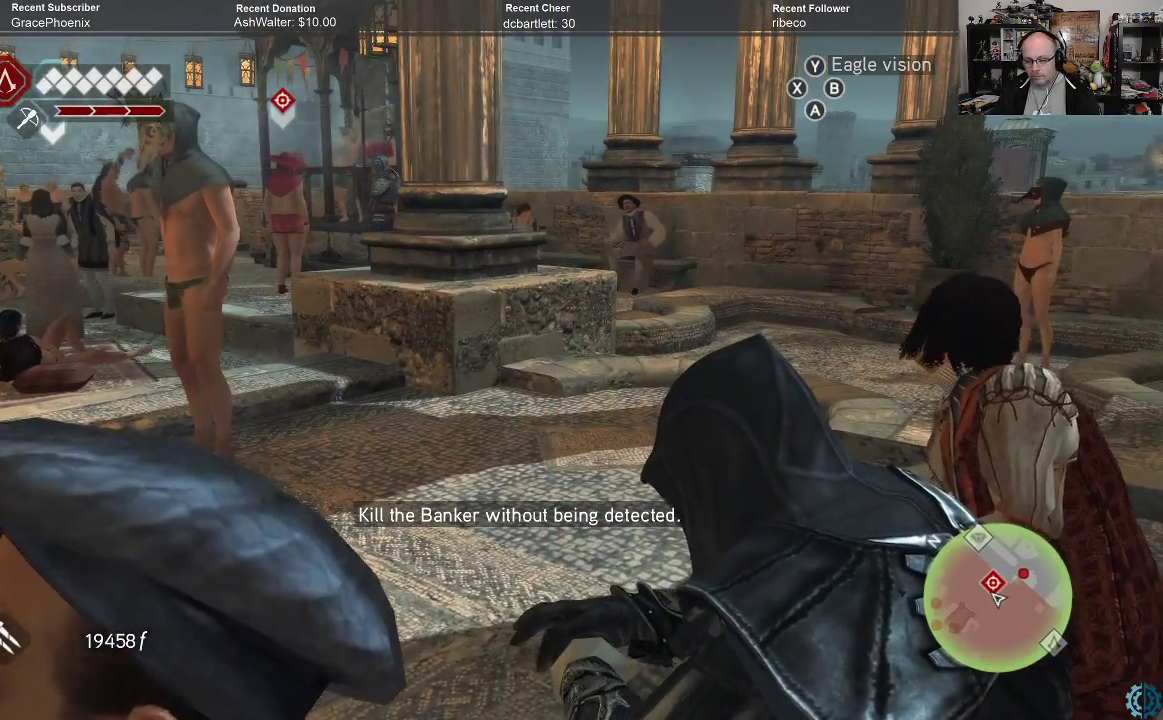
{"buttons": [], "left_stick": "center", "right_stick": "center", "events": []}